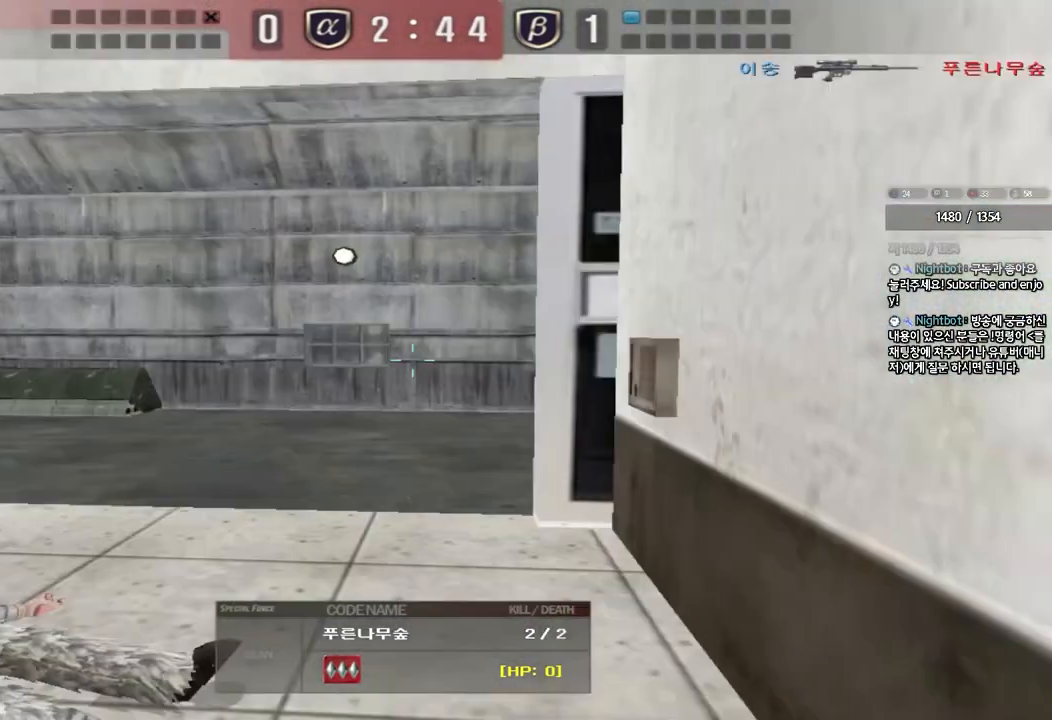
Gameplay with keyboard; each line is a JSON object with the keys held at the frame after it. "events" lists presses ("down") and releases ("up") of "a", "ctrl", "d", "e", "f", "q", "r", "s", "shift", "space", "tab" and "w" between this image and that frame as [ms after this image, input, new state], when the widget could be followed in between. No other keys are recorded. Mouse input is not recorded.
{"keys": ["tab"], "events": [[383, "tab", "down"]]}
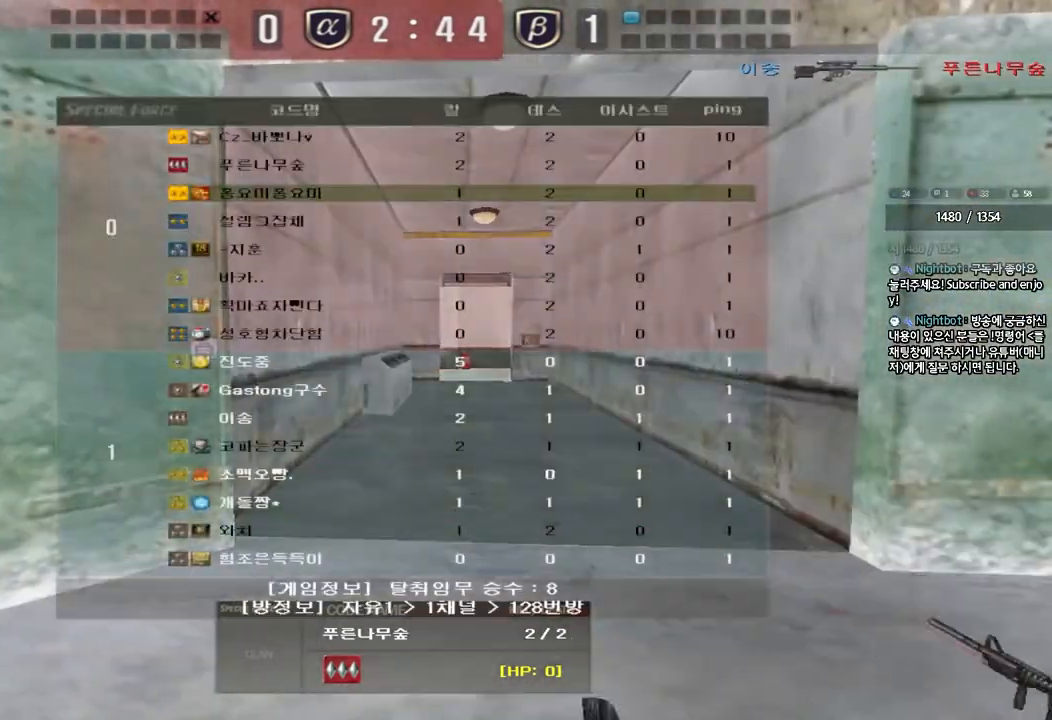
{"keys": ["tab"], "events": []}
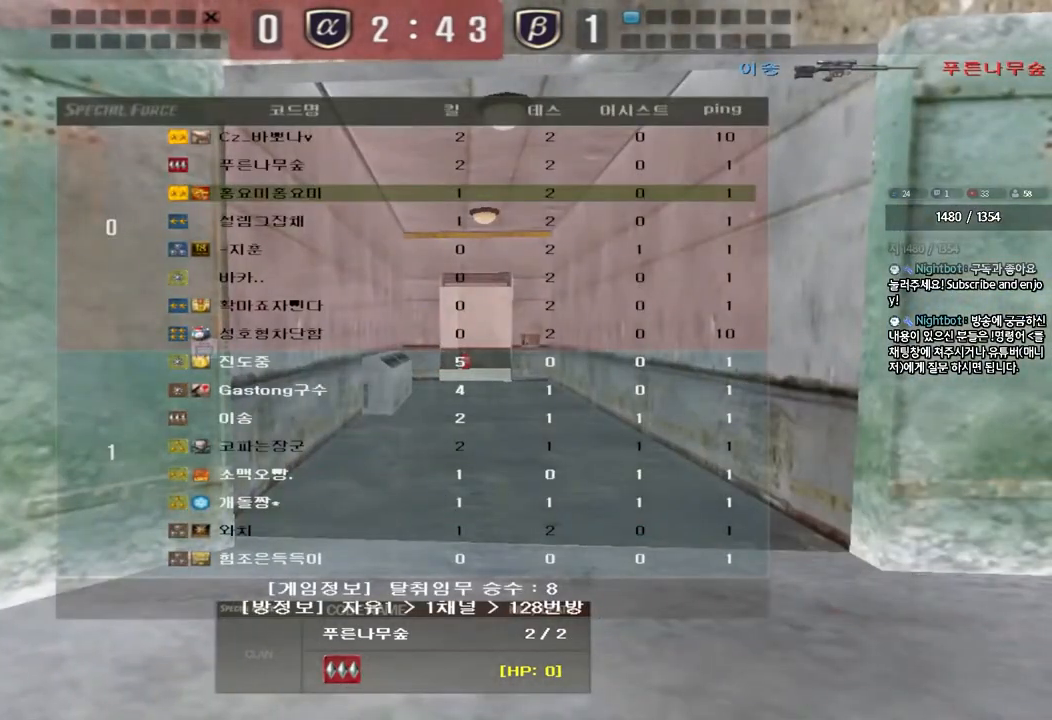
{"keys": ["tab"], "events": []}
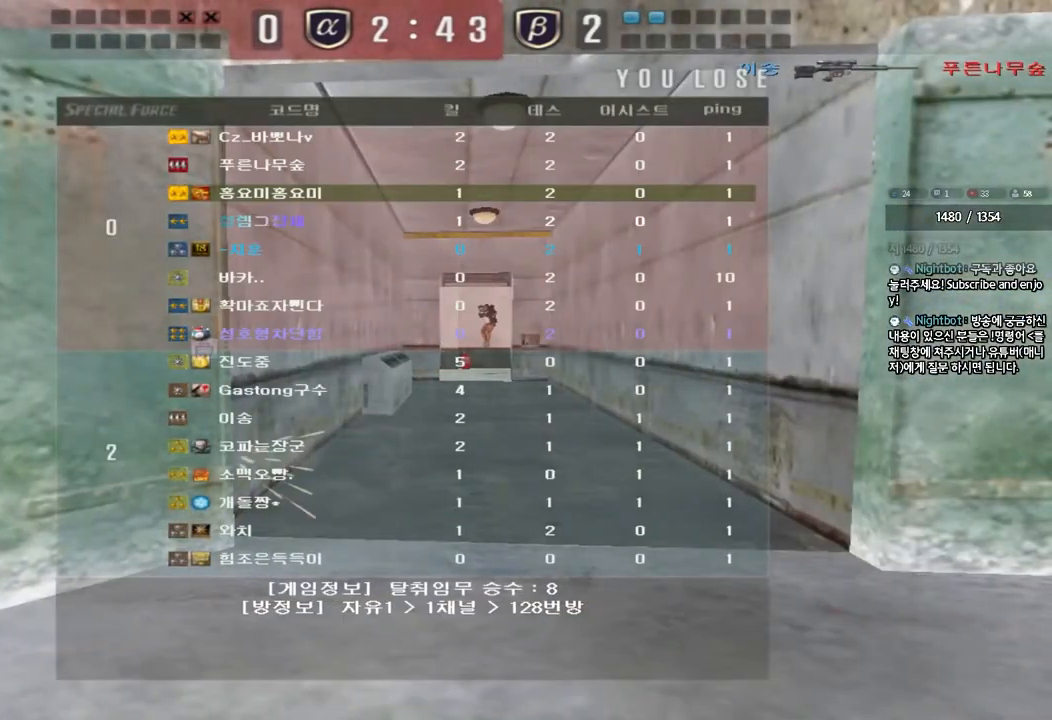
{"keys": [], "events": [[117, "tab", "up"]]}